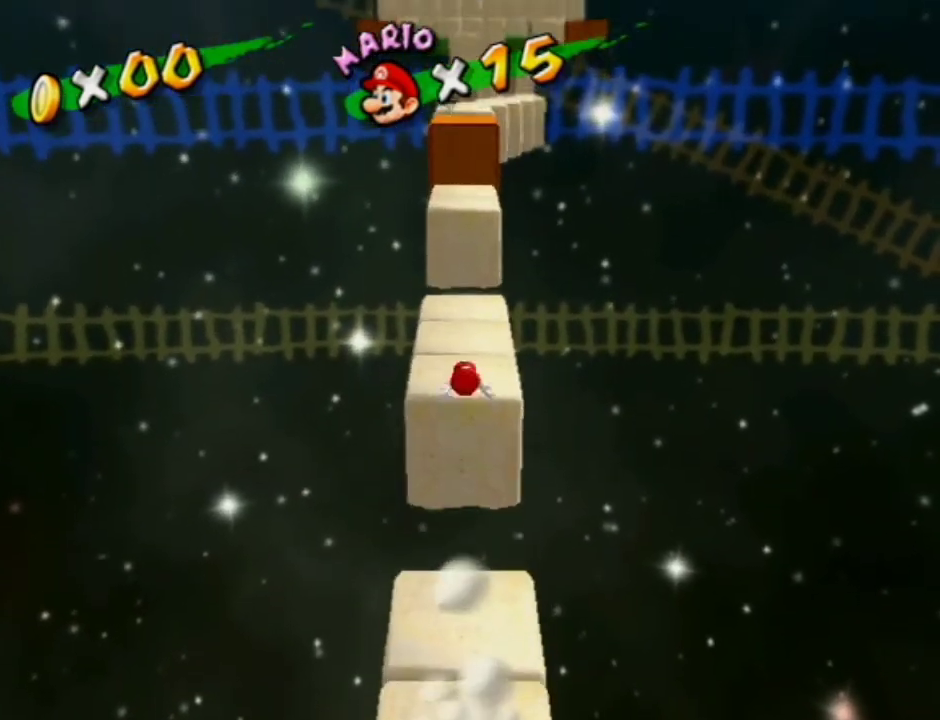
Gameplay with a controller (Nintendo layout); each line is a JSON object with the inputs held at the frame after it (dt_ms = milliseconds from this image to that frame). "events" lists button and stick changes between this image and that frame as [ms after this image, input, new state], when the widget could be followed in between. Not read: L3 R3.
{"dt_ms": 500, "buttons": ["A", "B"], "left_stick": "up", "right_stick": "center", "events": [[33, "A", "up"], [367, "A", "down"], [367, "B", "down"]]}
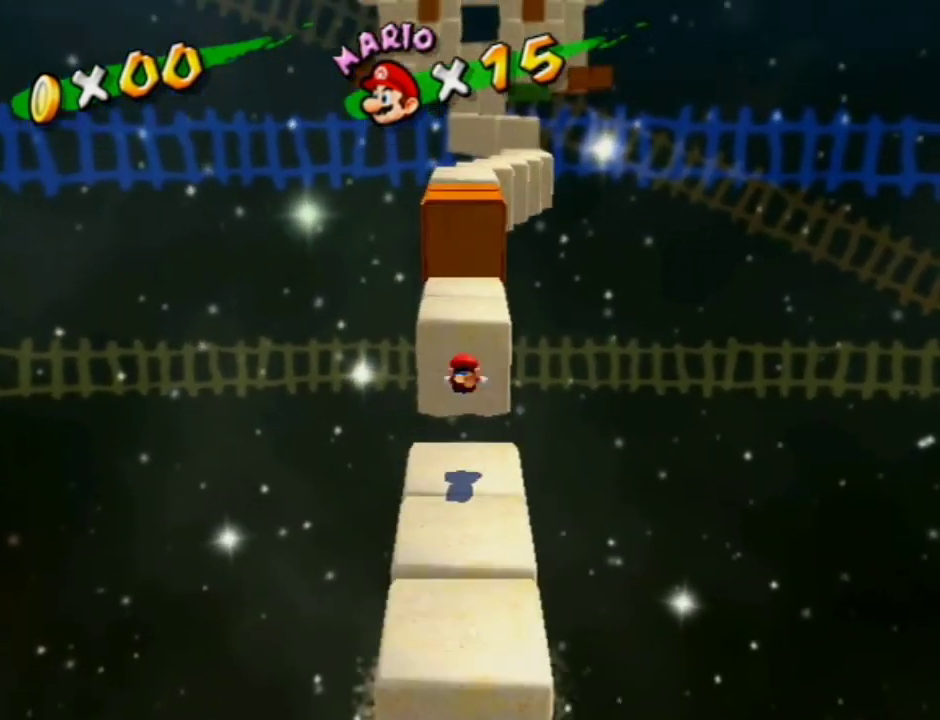
{"dt_ms": 600, "buttons": ["A"], "left_stick": "up", "right_stick": "center", "events": [[100, "A", "up"], [100, "B", "up"], [567, "A", "down"]]}
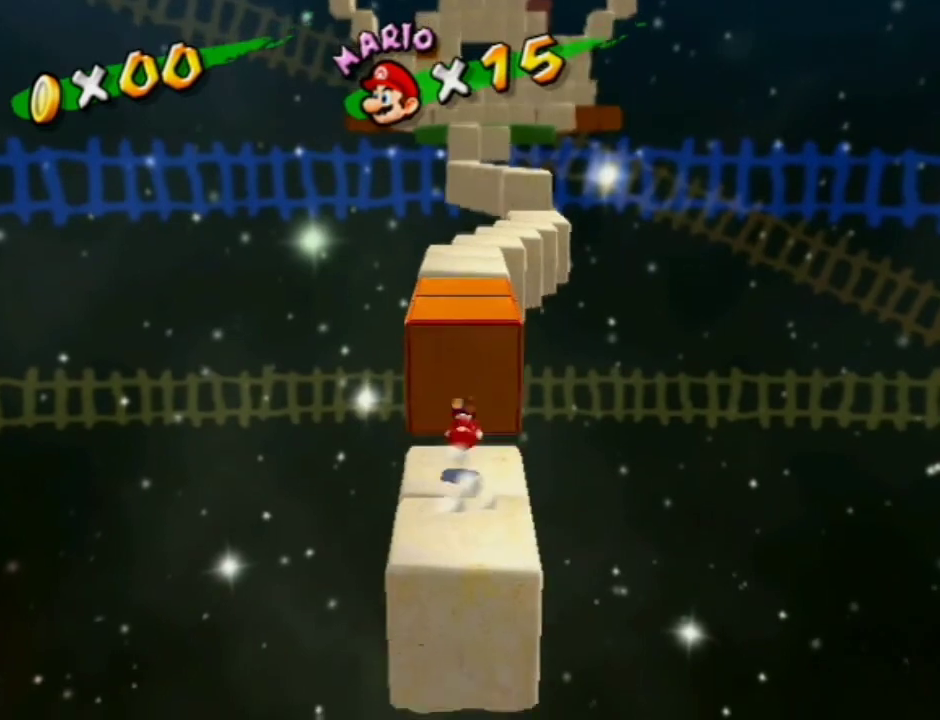
{"dt_ms": 400, "buttons": [], "left_stick": "up", "right_stick": "center", "events": [[233, "left_stick", "up-right"], [300, "A", "up"], [367, "left_stick", "up"]]}
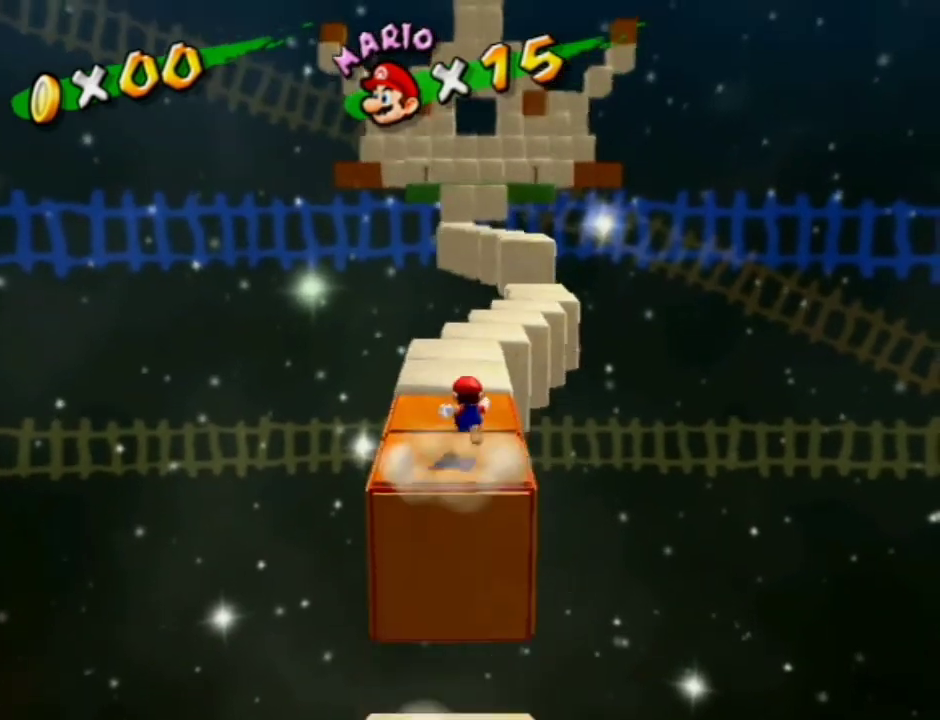
{"dt_ms": 400, "buttons": ["A"], "left_stick": "up-right", "right_stick": "center", "events": [[167, "A", "down"], [167, "B", "down"], [267, "left_stick", "up-right"], [400, "B", "up"]]}
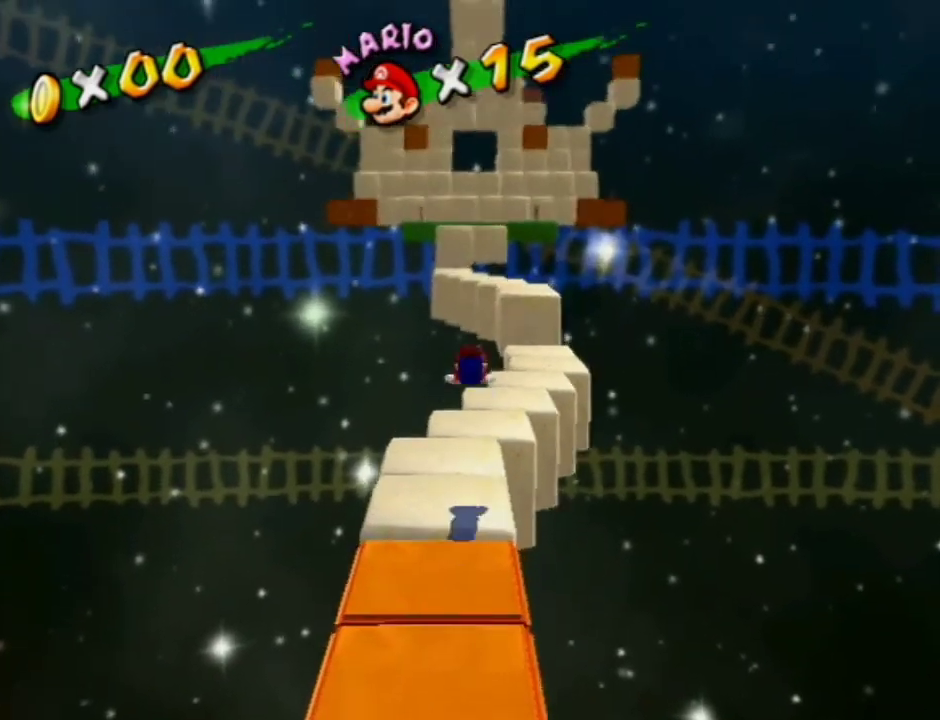
{"dt_ms": 600, "buttons": [], "left_stick": "up-right", "right_stick": "center", "events": [[33, "A", "up"]]}
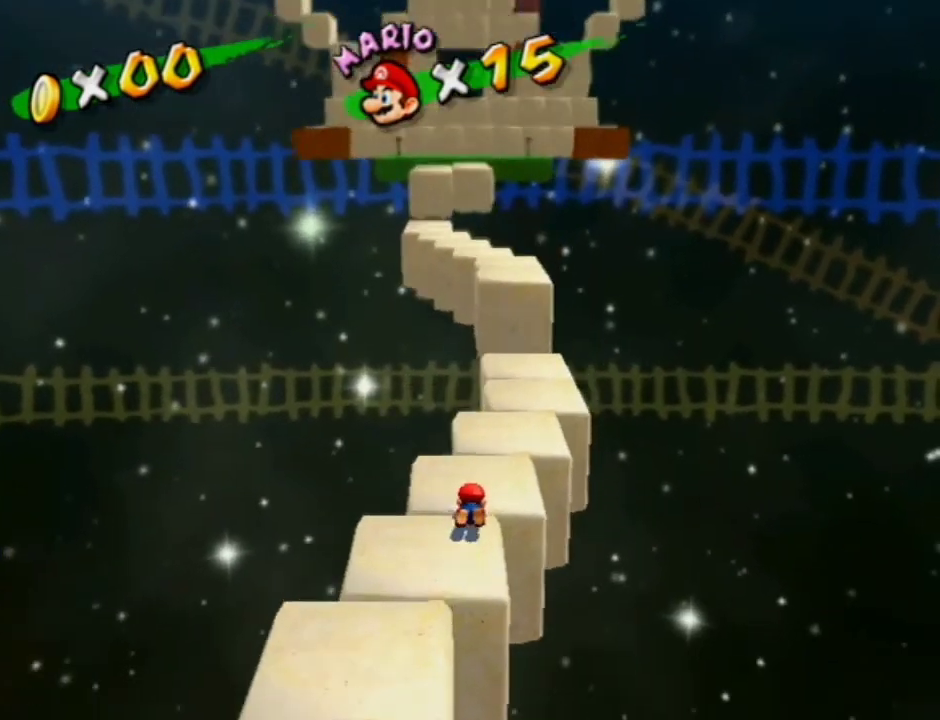
{"dt_ms": 500, "buttons": [], "left_stick": "up", "right_stick": "center", "events": [[33, "A", "down"], [100, "A", "up"], [433, "left_stick", "up"]]}
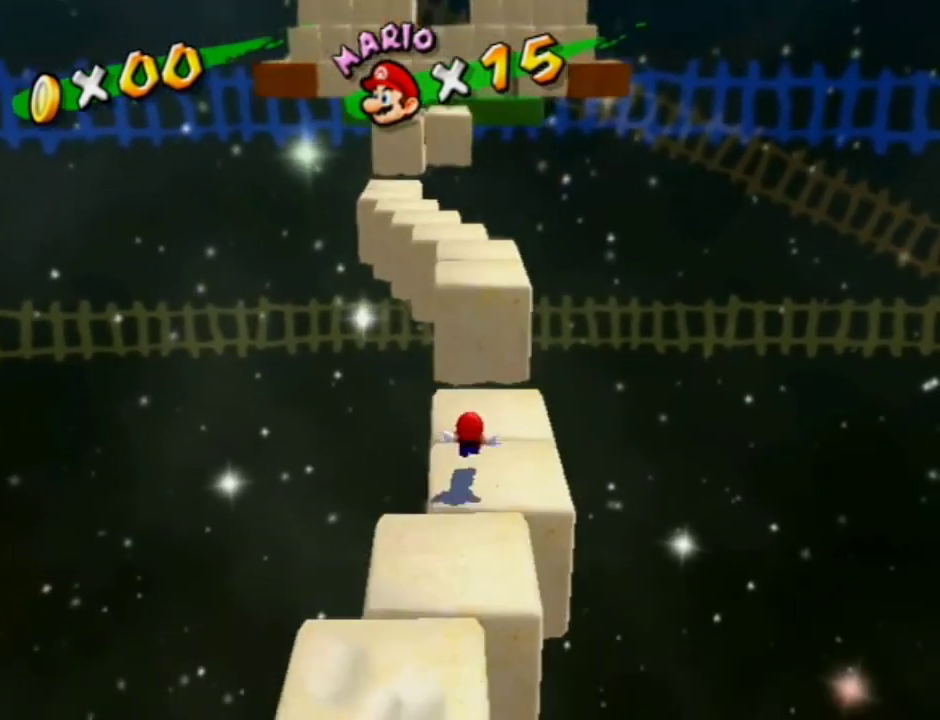
{"dt_ms": 400, "buttons": ["A"], "left_stick": "up", "right_stick": "center", "events": [[133, "A", "down"], [133, "B", "down"], [400, "B", "up"]]}
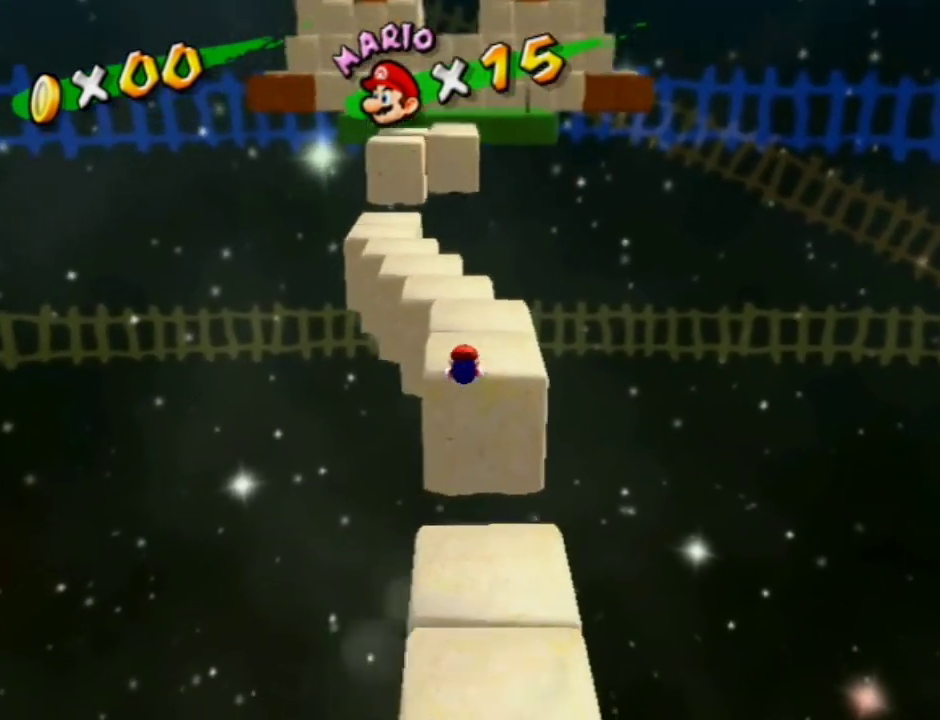
{"dt_ms": 600, "buttons": ["A"], "left_stick": "up-left", "right_stick": "center", "events": [[33, "A", "up"], [200, "left_stick", "up-left"], [600, "A", "down"]]}
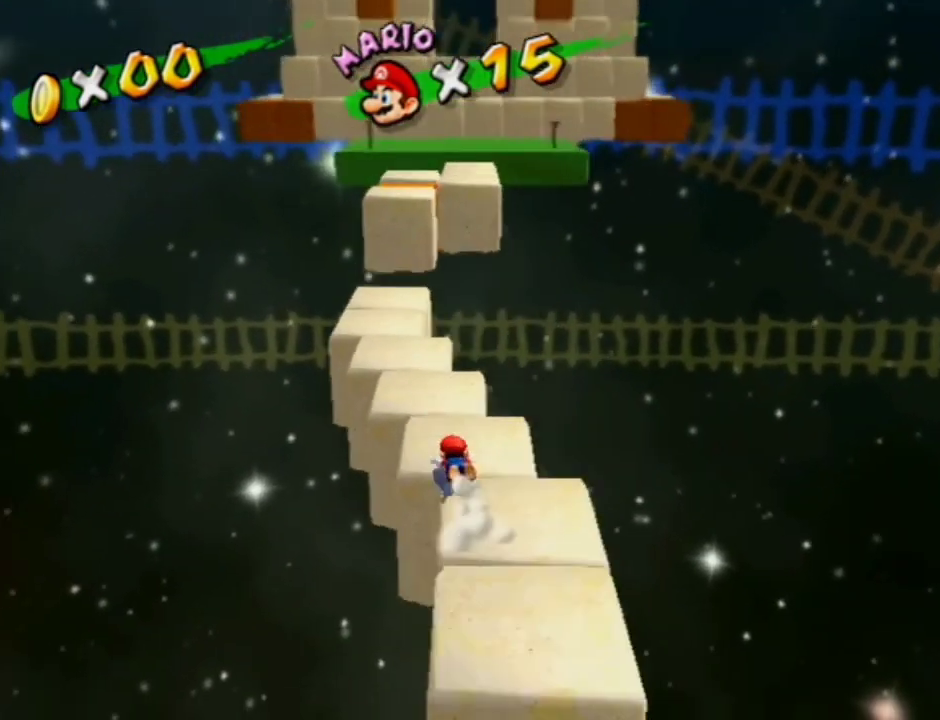
{"dt_ms": 300, "buttons": [], "left_stick": "up-left", "right_stick": "center", "events": [[233, "A", "up"]]}
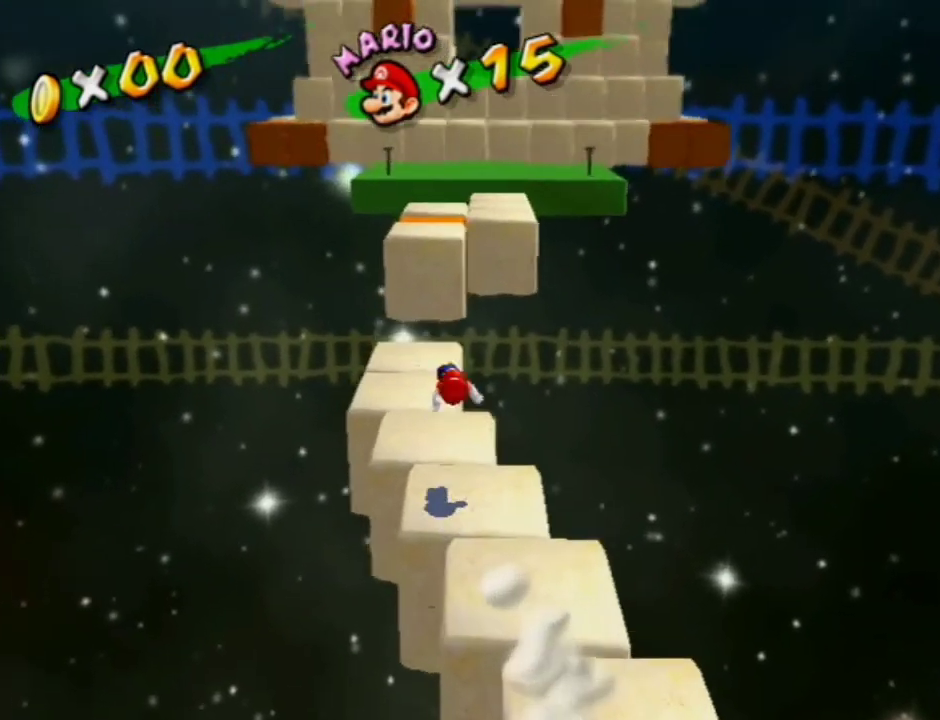
{"dt_ms": 500, "buttons": ["A", "B"], "left_stick": "up", "right_stick": "center", "events": [[67, "left_stick", "up"], [267, "left_stick", "up-right"], [333, "left_stick", "up"], [433, "A", "down"], [467, "B", "down"]]}
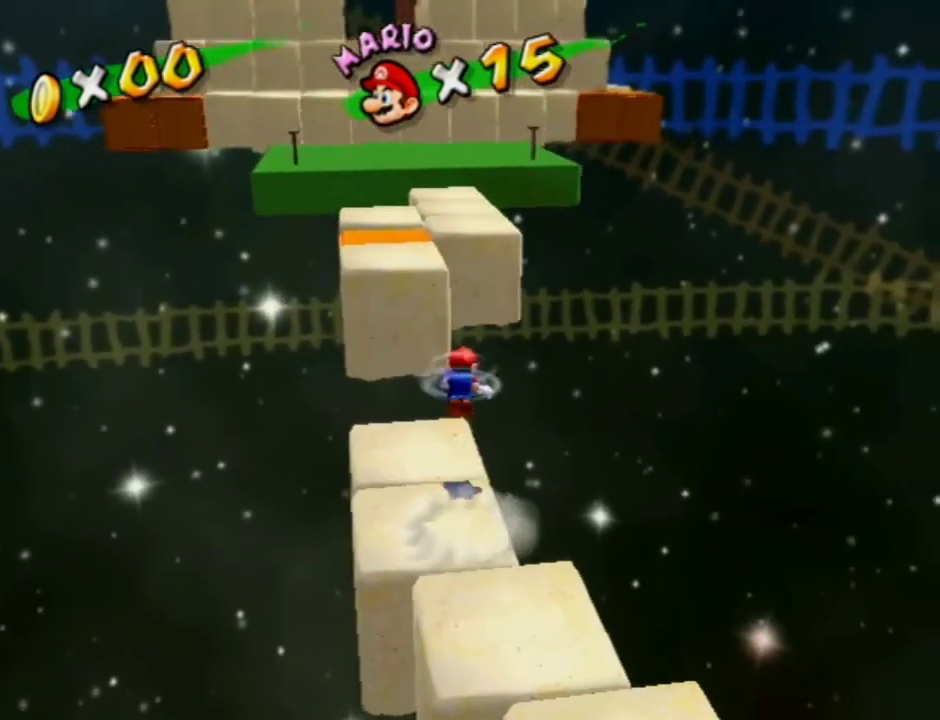
{"dt_ms": 700, "buttons": [], "left_stick": "up-right", "right_stick": "center", "events": [[200, "B", "up"], [233, "A", "up"], [367, "left_stick", "up-right"], [467, "left_stick", "up"], [600, "right_stick", "left"], [700, "left_stick", "up-right"], [700, "right_stick", "center"]]}
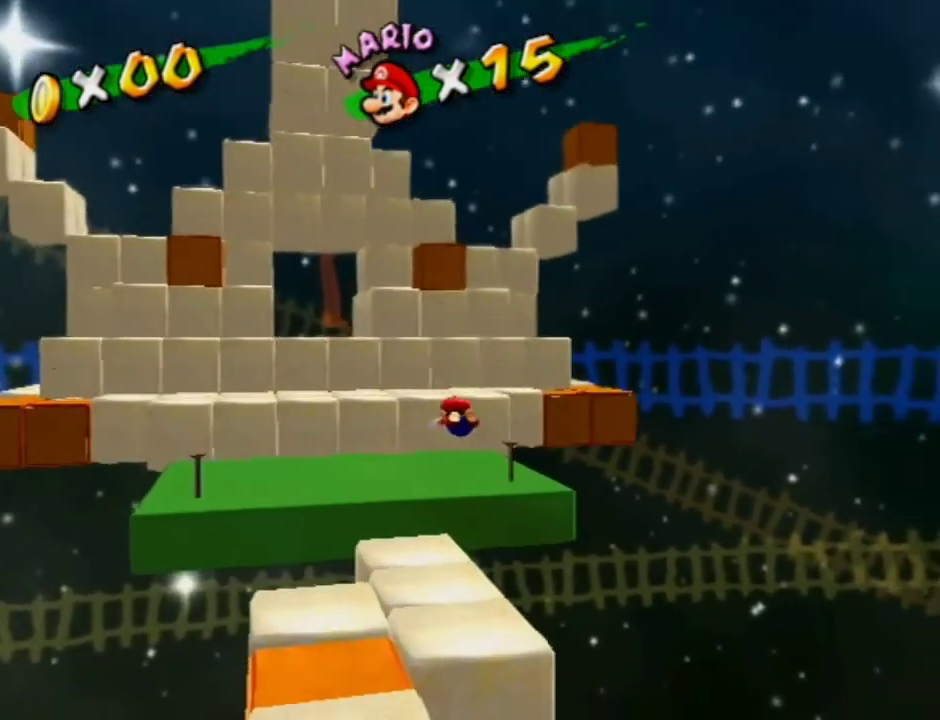
{"dt_ms": 500, "buttons": ["A"], "left_stick": "up-right", "right_stick": "center", "events": [[67, "left_stick", "up"], [367, "left_stick", "up-right"], [433, "A", "down"]]}
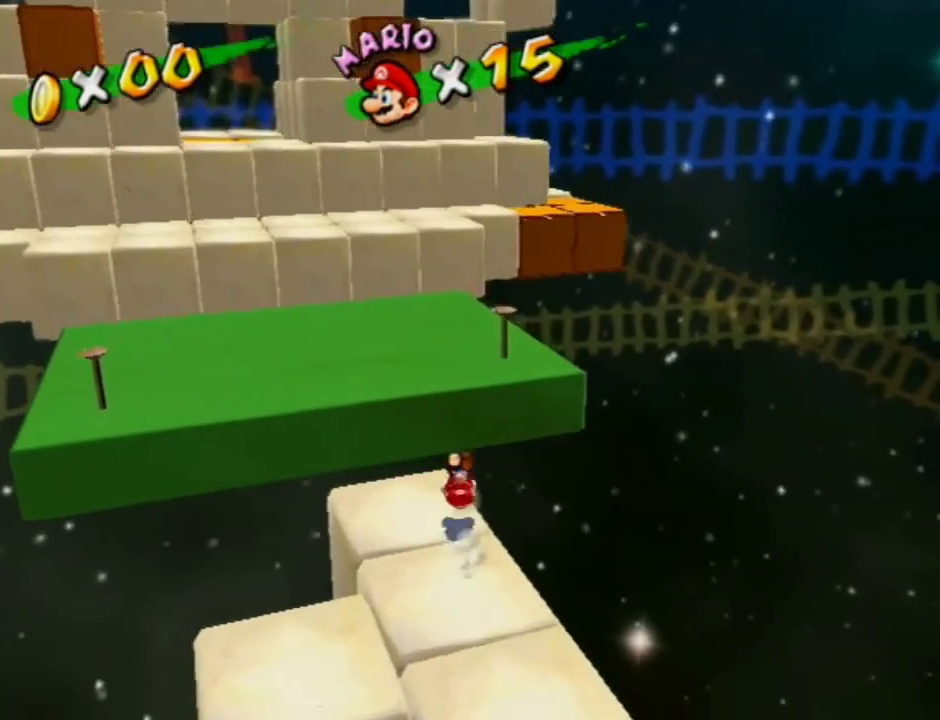
{"dt_ms": 500, "buttons": [], "left_stick": "up", "right_stick": "center", "events": [[67, "left_stick", "up"], [100, "A", "up"]]}
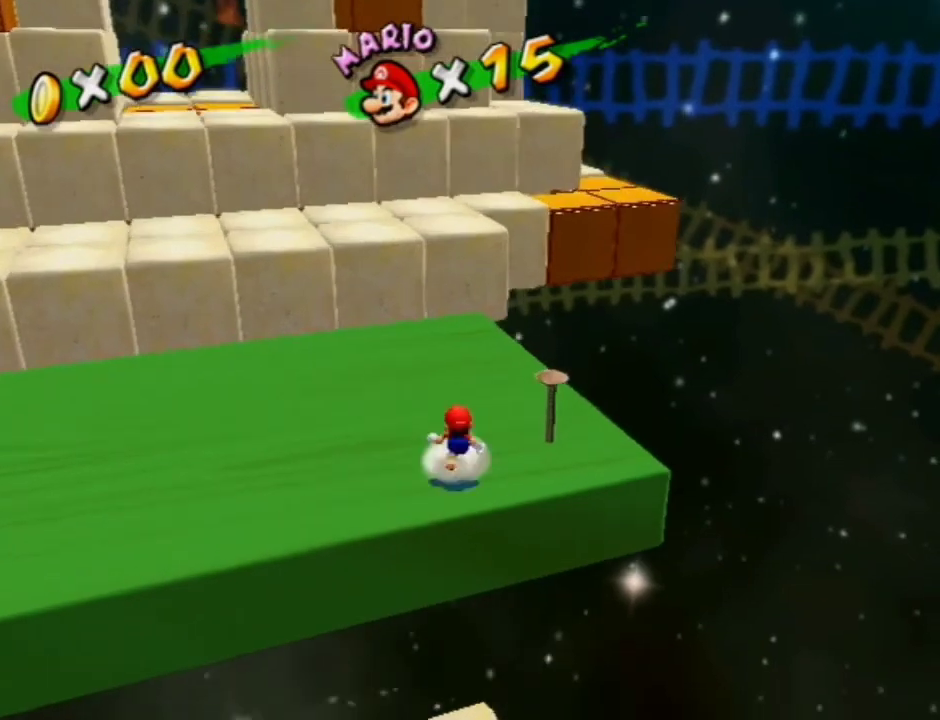
{"dt_ms": 300, "buttons": [], "left_stick": "up-left", "right_stick": "center", "events": [[33, "A", "down"], [100, "A", "up"], [300, "left_stick", "up-left"]]}
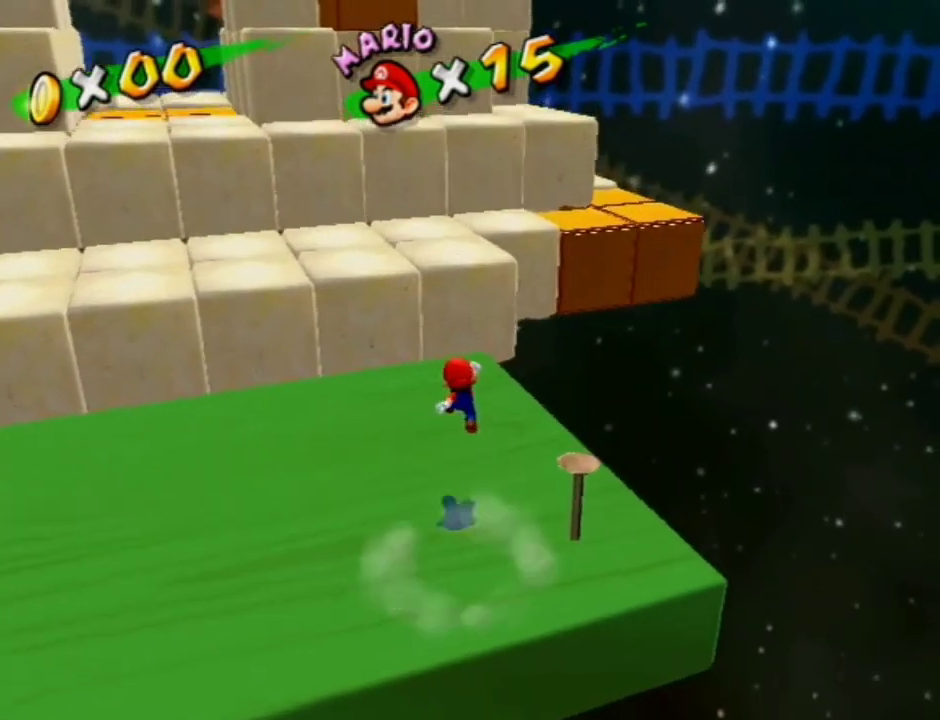
{"dt_ms": 700, "buttons": [], "left_stick": "up", "right_stick": "center", "events": [[133, "left_stick", "up"], [333, "A", "down"], [533, "A", "up"]]}
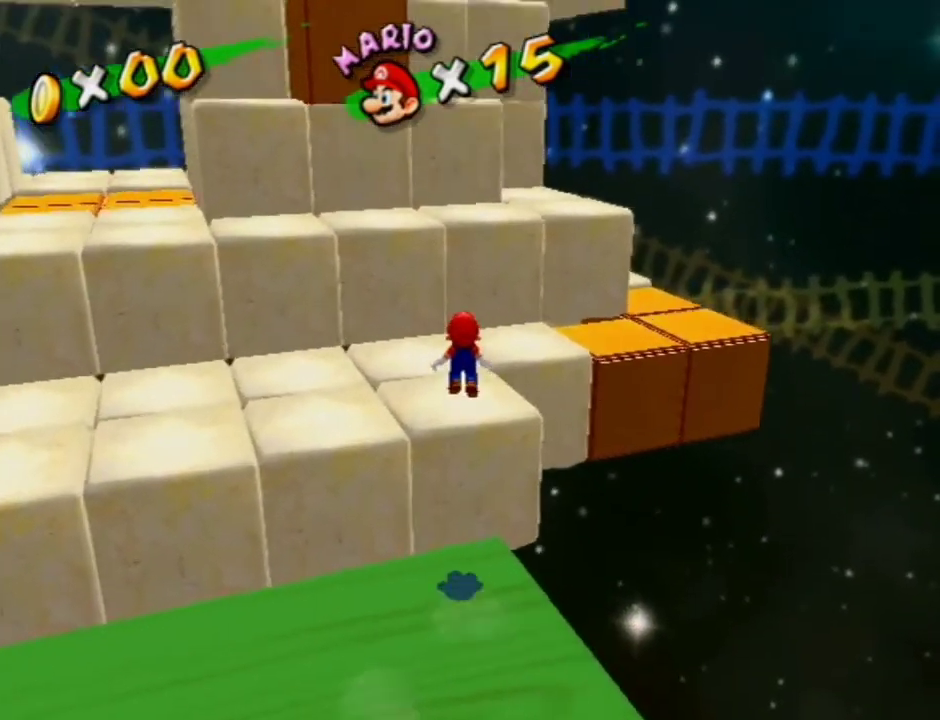
{"dt_ms": 700, "buttons": [], "left_stick": "up-left", "right_stick": "right", "events": [[600, "right_stick", "right"], [667, "left_stick", "up-left"]]}
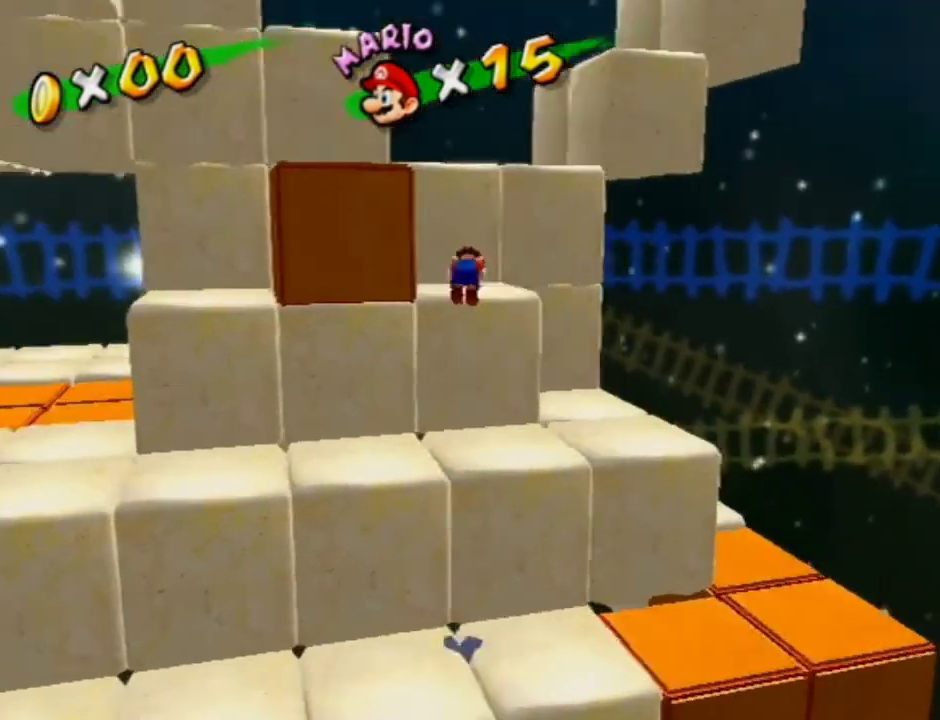
{"dt_ms": 500, "buttons": [], "left_stick": "down-left", "right_stick": "center", "events": [[100, "left_stick", "center"], [133, "right_stick", "center"], [267, "left_stick", "down-left"], [267, "right_stick", "right"], [400, "right_stick", "center"]]}
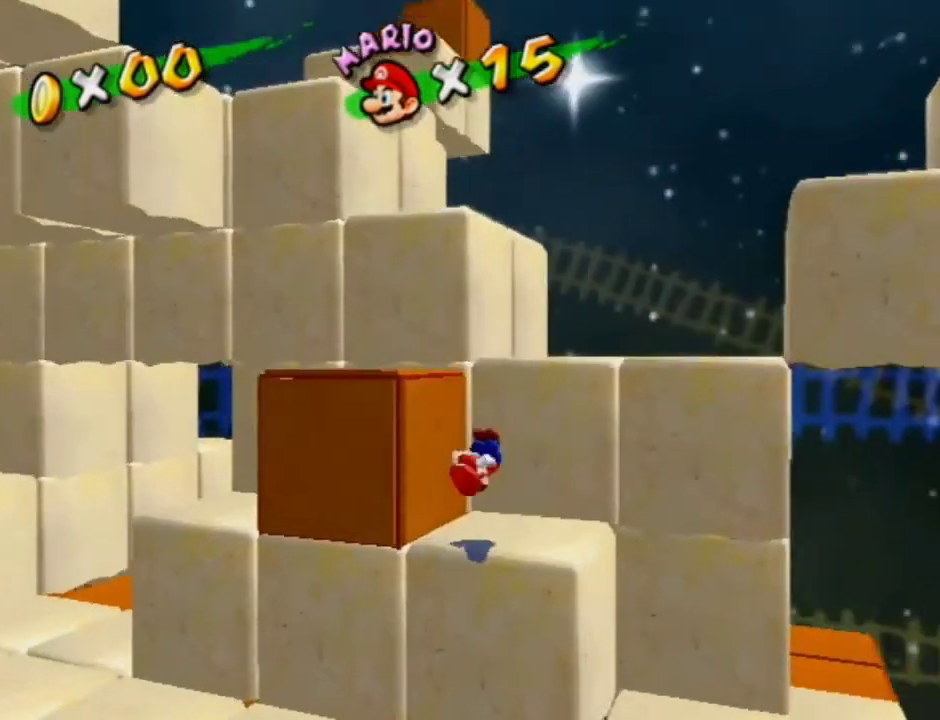
{"dt_ms": 400, "buttons": [], "left_stick": "up", "right_stick": "center", "events": [[33, "left_stick", "down"], [67, "right_stick", "right"], [167, "right_stick", "center"], [333, "left_stick", "up"]]}
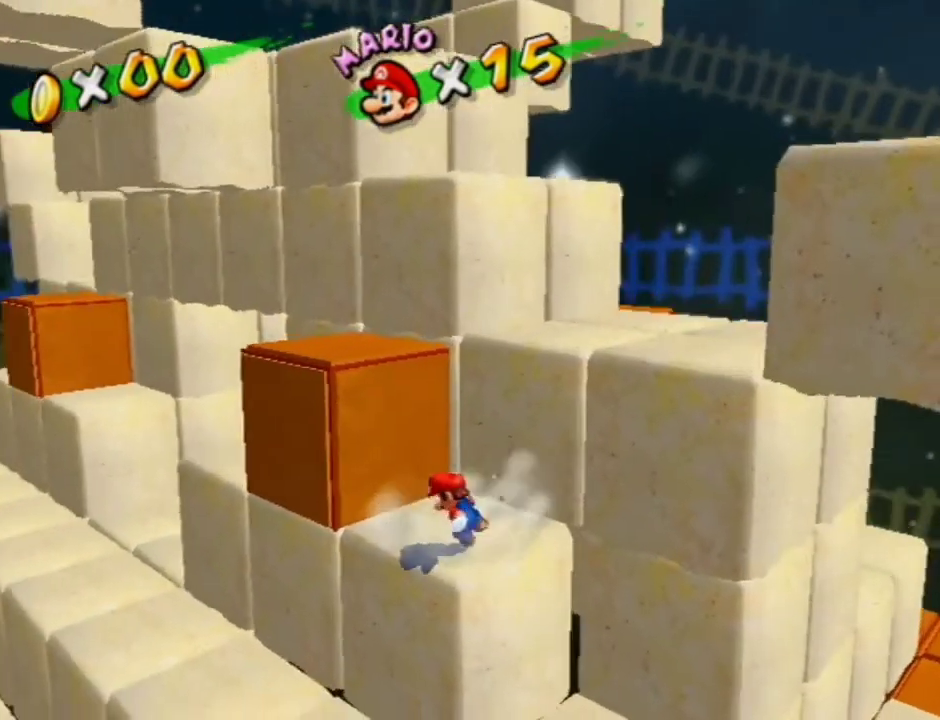
{"dt_ms": 400, "buttons": [], "left_stick": "up", "right_stick": "right", "events": [[33, "A", "down"], [100, "A", "up"], [400, "right_stick", "right"]]}
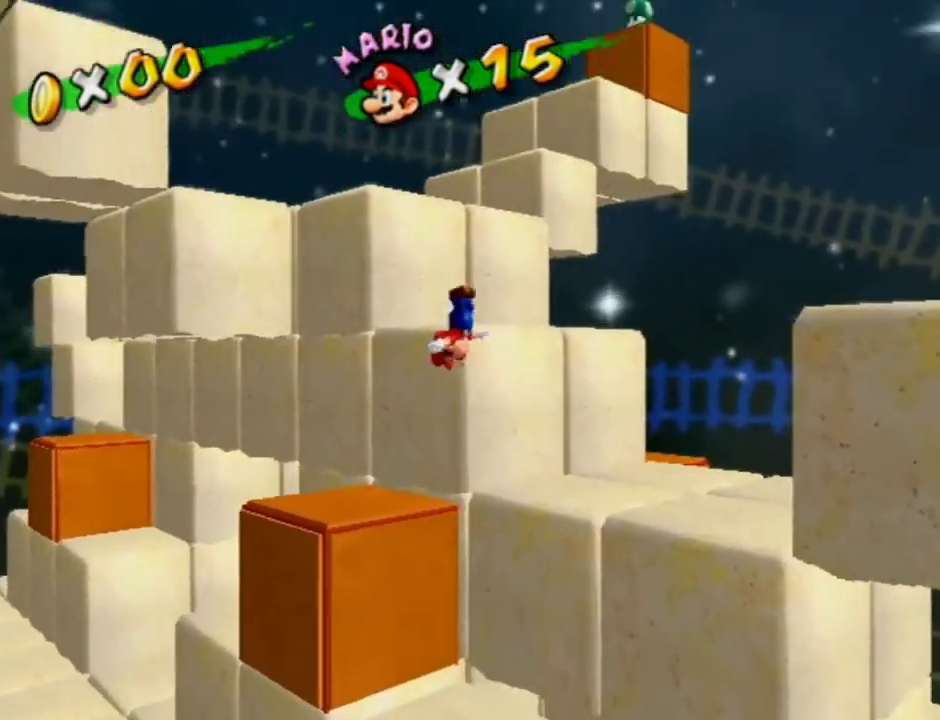
{"dt_ms": 500, "buttons": [], "left_stick": "up", "right_stick": "center", "events": [[167, "left_stick", "center"], [233, "left_stick", "up-right"], [300, "right_stick", "center"], [400, "left_stick", "up"]]}
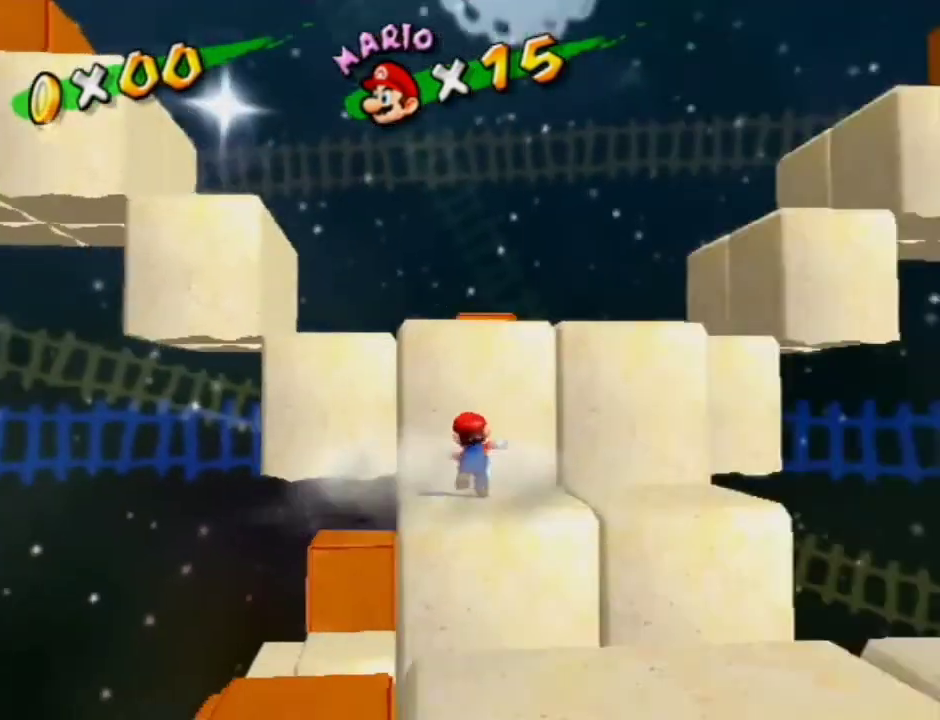
{"dt_ms": 500, "buttons": [], "left_stick": "up", "right_stick": "right", "events": [[33, "A", "down"], [200, "left_stick", "up-right"], [333, "A", "up"], [467, "left_stick", "up"], [500, "right_stick", "right"]]}
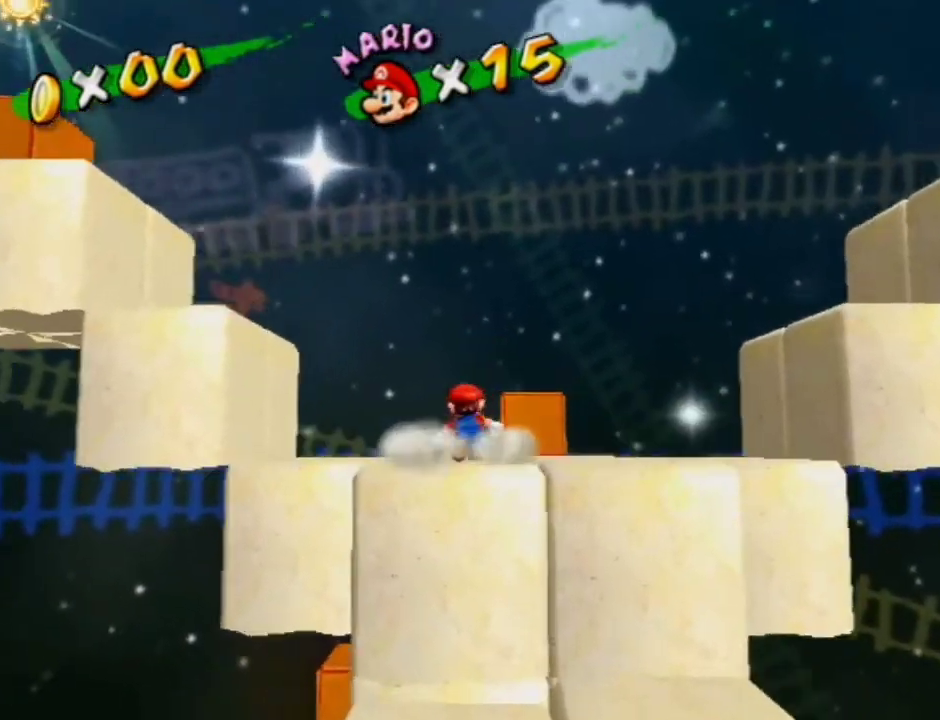
{"dt_ms": 500, "buttons": ["A"], "left_stick": "up-left", "right_stick": "center", "events": [[200, "right_stick", "center"], [400, "left_stick", "up-left"], [467, "A", "down"]]}